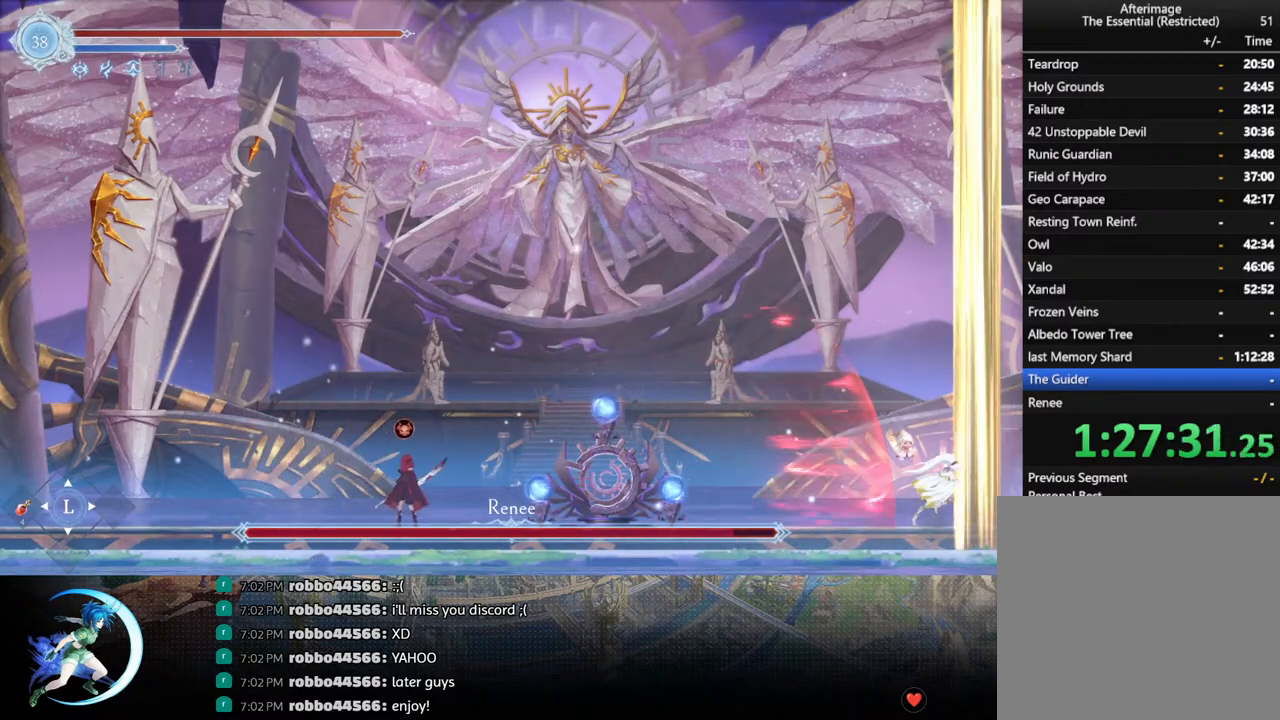
Gameplay with a controller (PlayStation layout); each line is a JSON object with the inputs held at the frame after it. "events" lists button and stick changes between this image and that frame as [ms after this image, input, new state], when the widget could be followed in between.
{"buttons": ["R1", "DPAD_LEFT"], "left_stick": "center", "right_stick": "center", "events": [[283, "DPAD_RIGHT", "up"], [350, "DPAD_LEFT", "down"], [383, "R1", "down"]]}
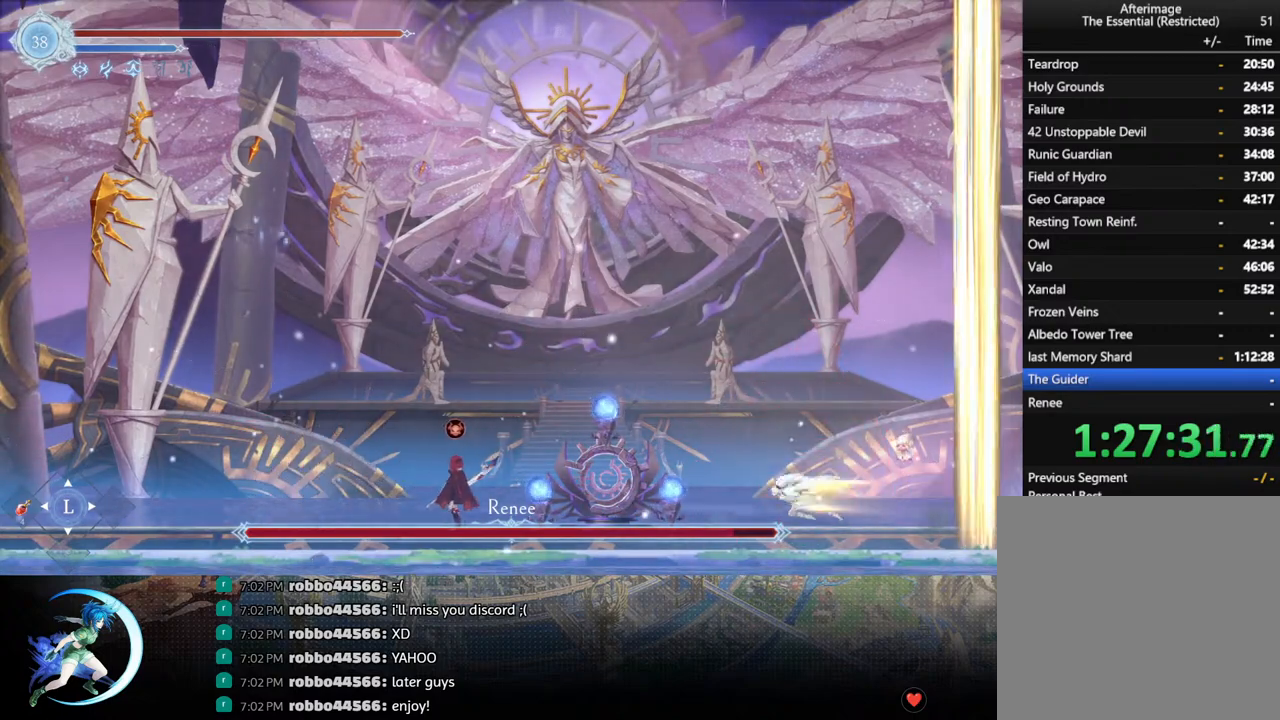
{"buttons": [], "left_stick": "center", "right_stick": "center", "events": [[17, "R1", "up"], [183, "CROSS", "down"], [283, "CROSS", "up"], [333, "SQUARE", "down"], [467, "SQUARE", "up"], [483, "DPAD_LEFT", "up"]]}
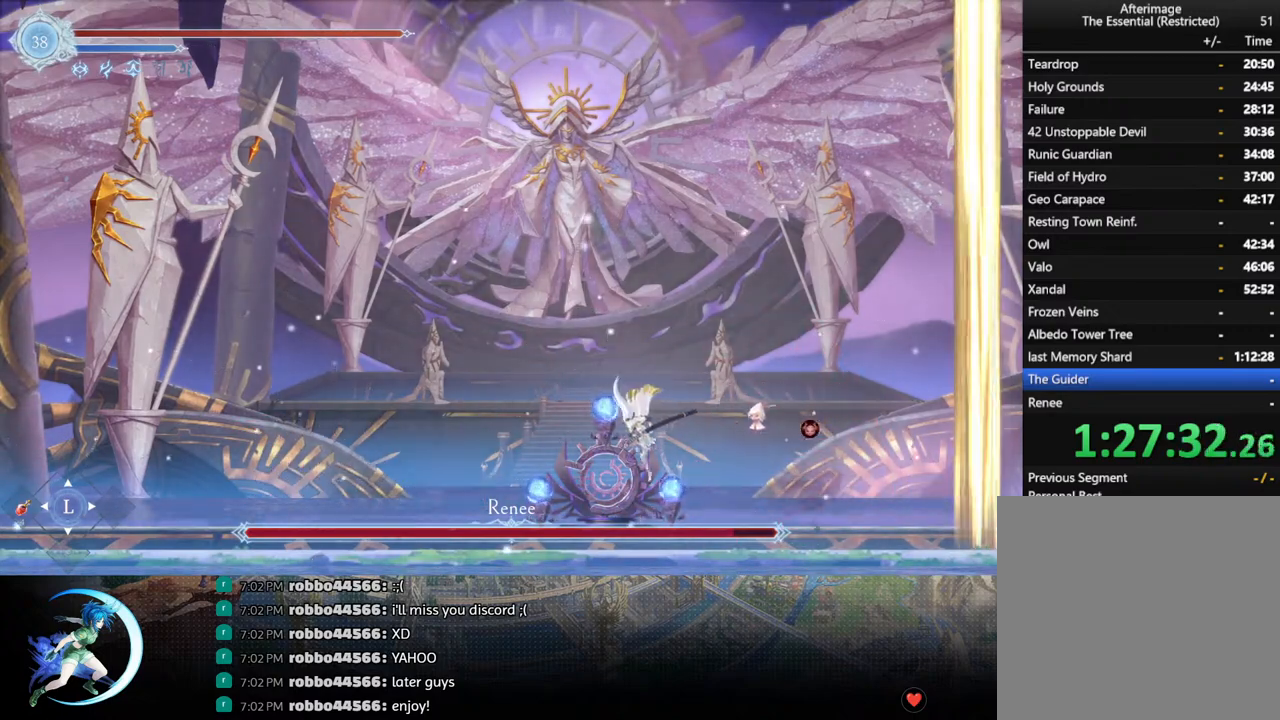
{"buttons": ["SQUARE", "DPAD_RIGHT"], "left_stick": "center", "right_stick": "center", "events": [[50, "DPAD_LEFT", "down"], [167, "DPAD_LEFT", "up"], [250, "DPAD_RIGHT", "down"], [350, "CROSS", "down"], [433, "CROSS", "up"], [500, "SQUARE", "down"]]}
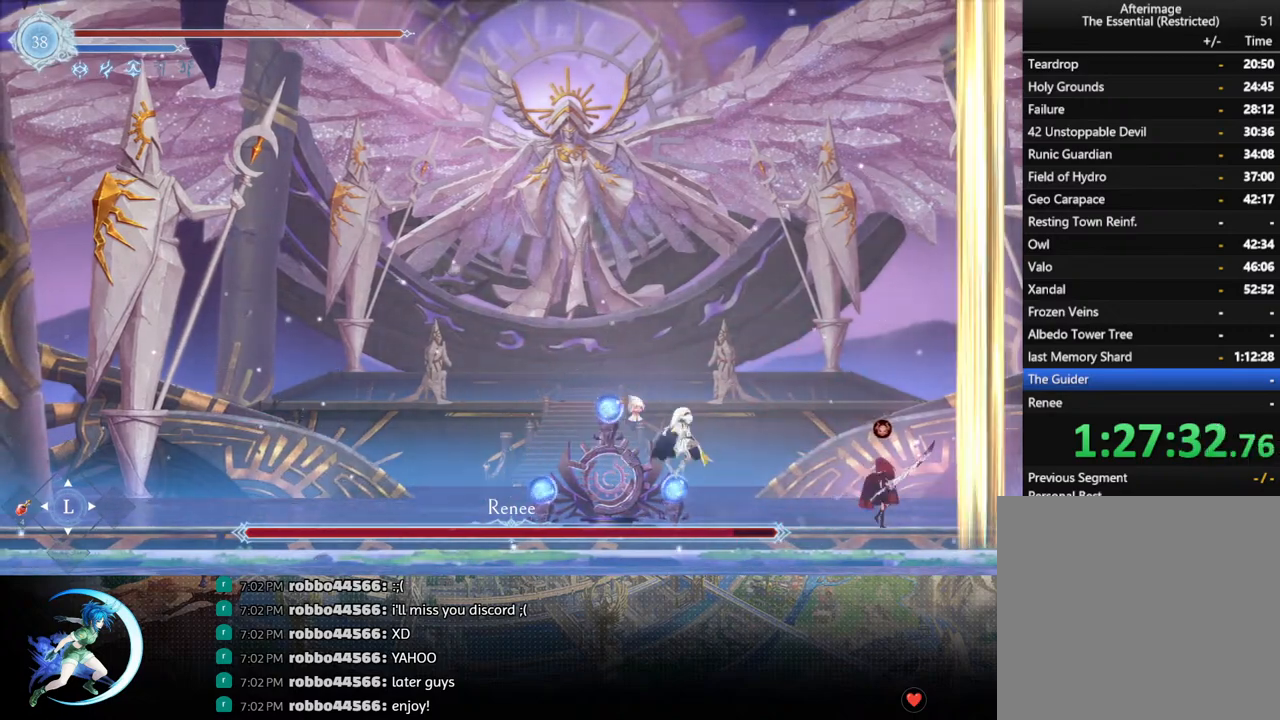
{"buttons": ["R1", "DPAD_LEFT"], "left_stick": "center", "right_stick": "center", "events": [[100, "SQUARE", "up"], [167, "DPAD_RIGHT", "up"], [317, "DPAD_LEFT", "down"], [367, "R1", "down"]]}
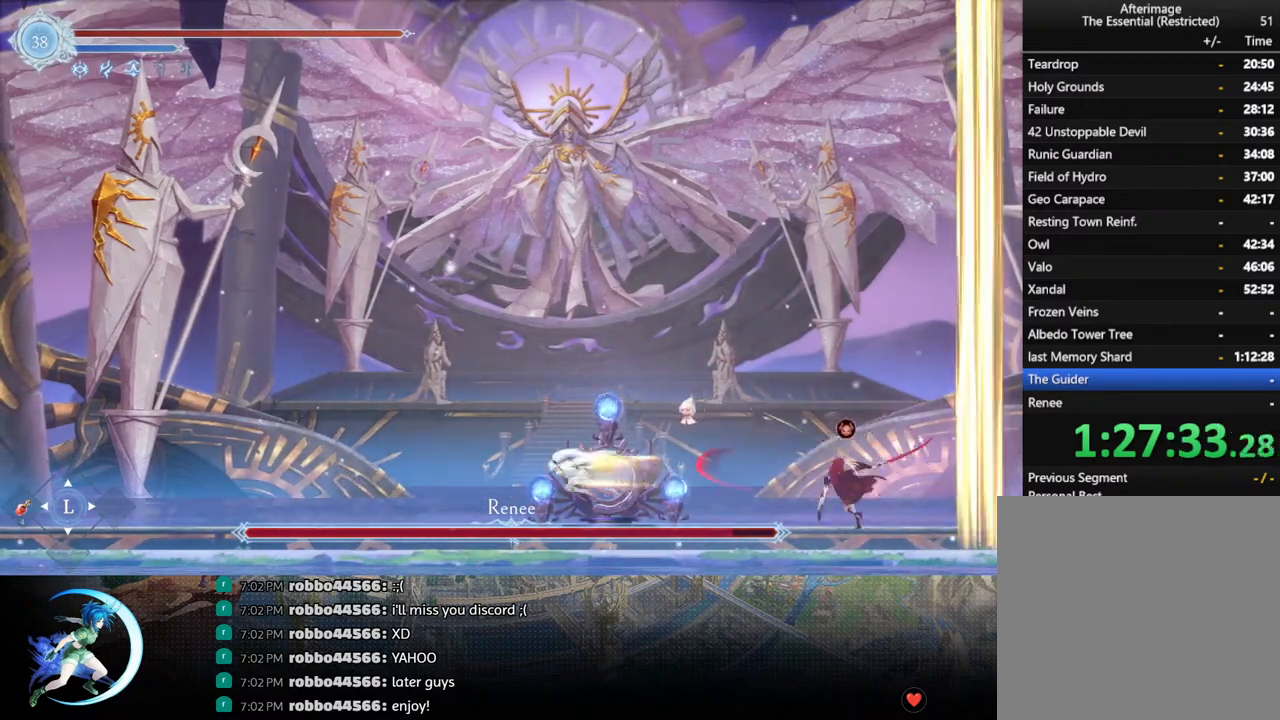
{"buttons": ["DPAD_RIGHT"], "left_stick": "center", "right_stick": "center", "events": [[67, "R1", "up"], [417, "DPAD_LEFT", "up"], [433, "DPAD_RIGHT", "down"]]}
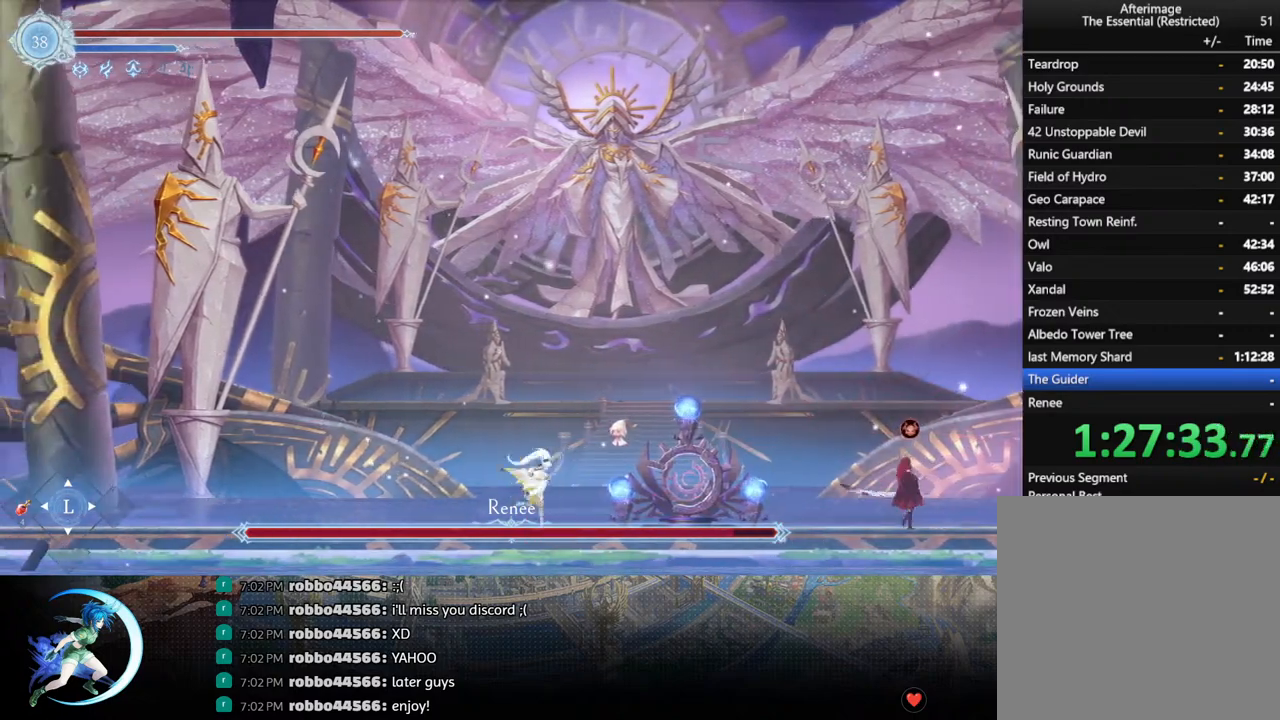
{"buttons": ["SQUARE", "DPAD_RIGHT"], "left_stick": "center", "right_stick": "center", "events": [[33, "R1", "down"], [183, "R1", "up"], [367, "CROSS", "down"], [433, "CROSS", "up"], [500, "SQUARE", "down"]]}
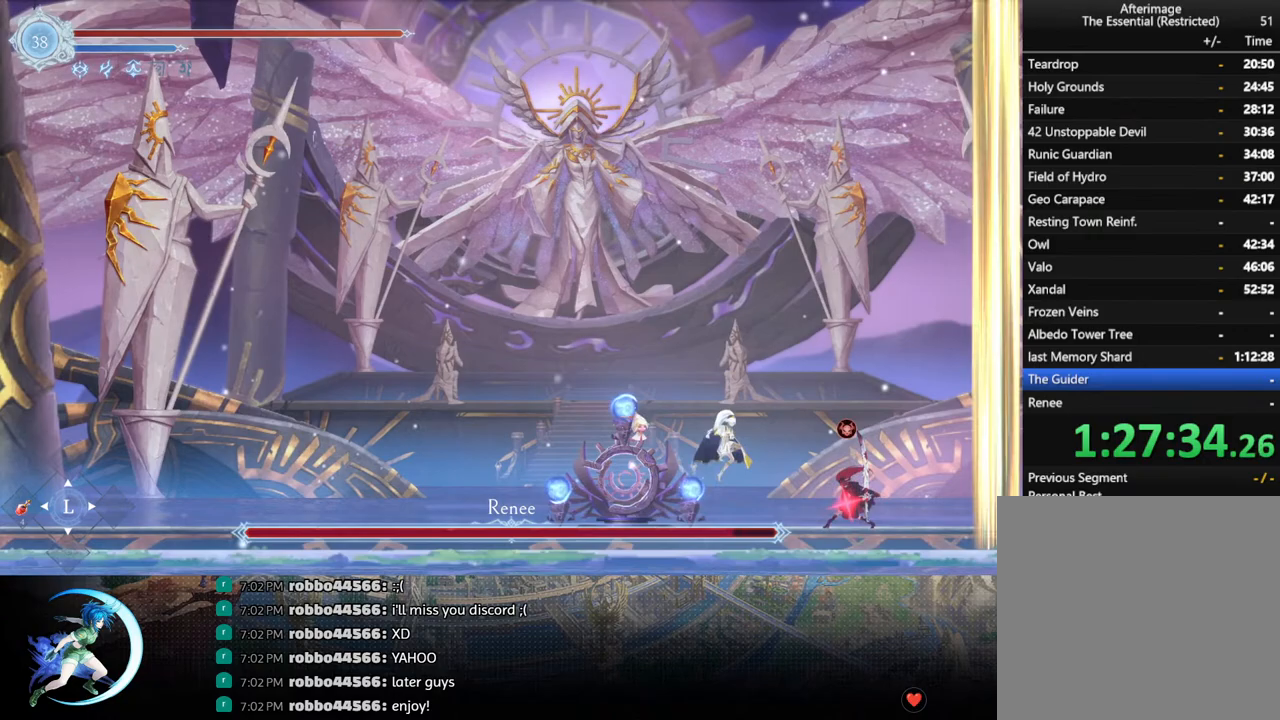
{"buttons": ["DPAD_LEFT"], "left_stick": "center", "right_stick": "center", "events": [[33, "DPAD_RIGHT", "up"], [83, "SQUARE", "up"], [217, "DPAD_LEFT", "down"], [283, "R1", "down"], [483, "R1", "up"]]}
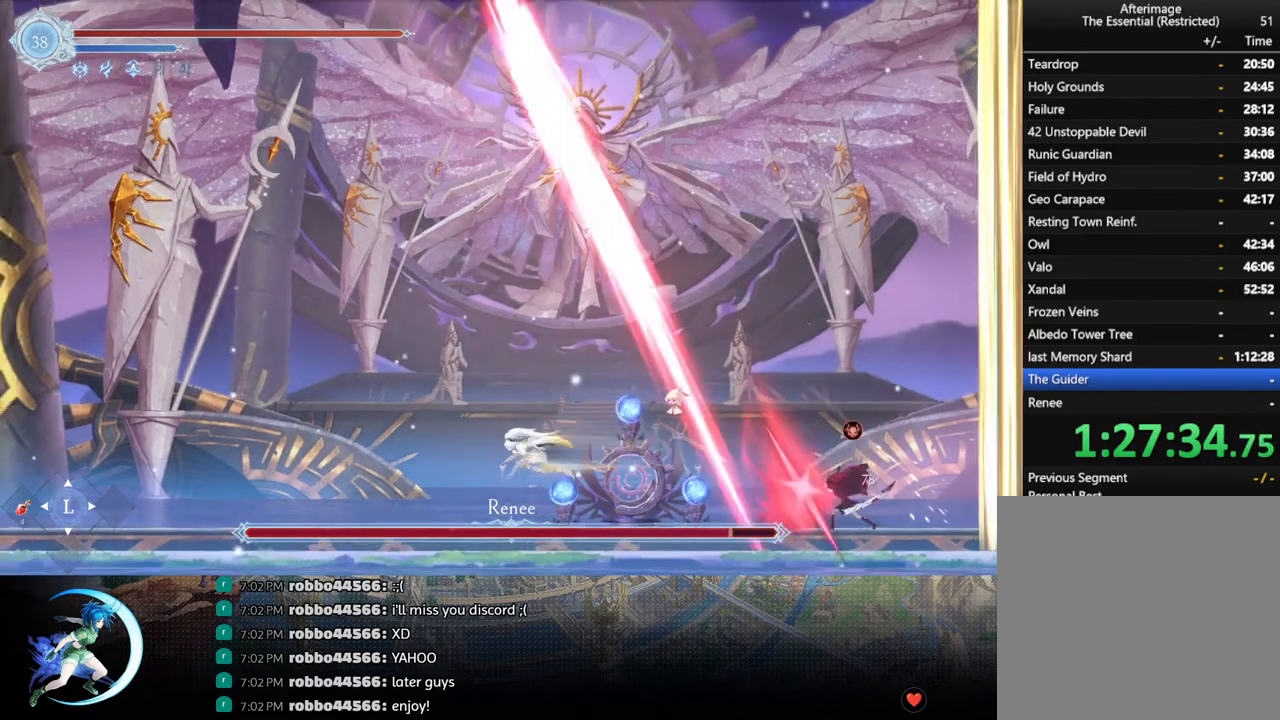
{"buttons": ["R1", "DPAD_RIGHT"], "left_stick": "center", "right_stick": "center", "events": [[233, "DPAD_DOWN", "down"], [250, "DPAD_DOWN", "up"], [250, "DPAD_LEFT", "up"], [250, "DPAD_RIGHT", "down"], [467, "R1", "down"]]}
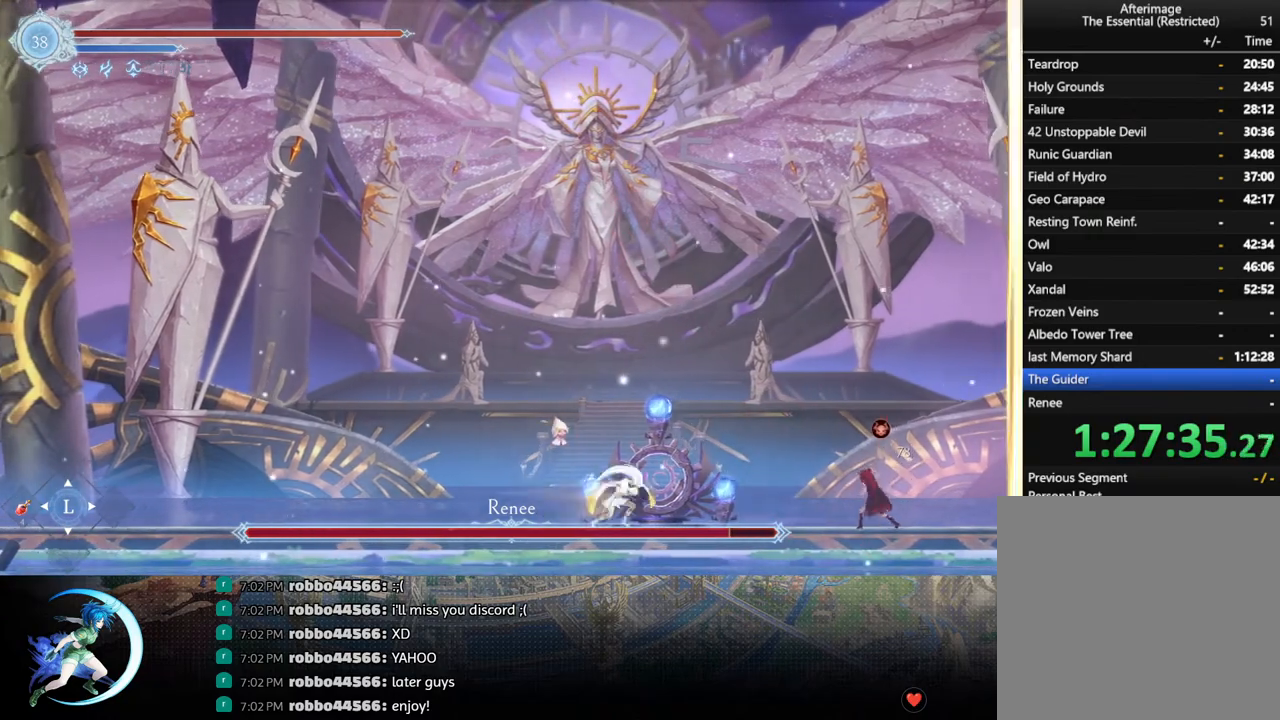
{"buttons": [], "left_stick": "center", "right_stick": "center", "events": [[50, "R1", "up"], [250, "CROSS", "down"], [333, "CROSS", "up"], [383, "DPAD_RIGHT", "up"], [400, "SQUARE", "down"], [483, "SQUARE", "up"]]}
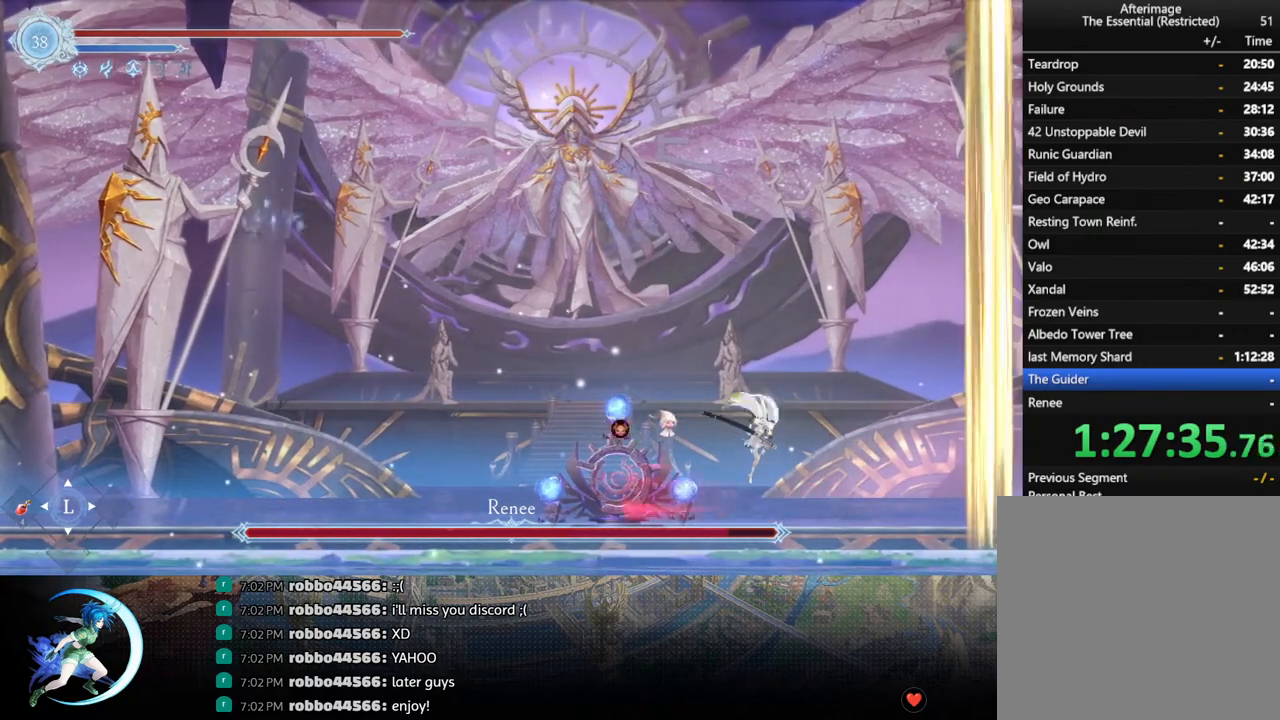
{"buttons": ["CROSS", "DPAD_LEFT"], "left_stick": "center", "right_stick": "center", "events": [[150, "DPAD_LEFT", "down"], [433, "CROSS", "down"]]}
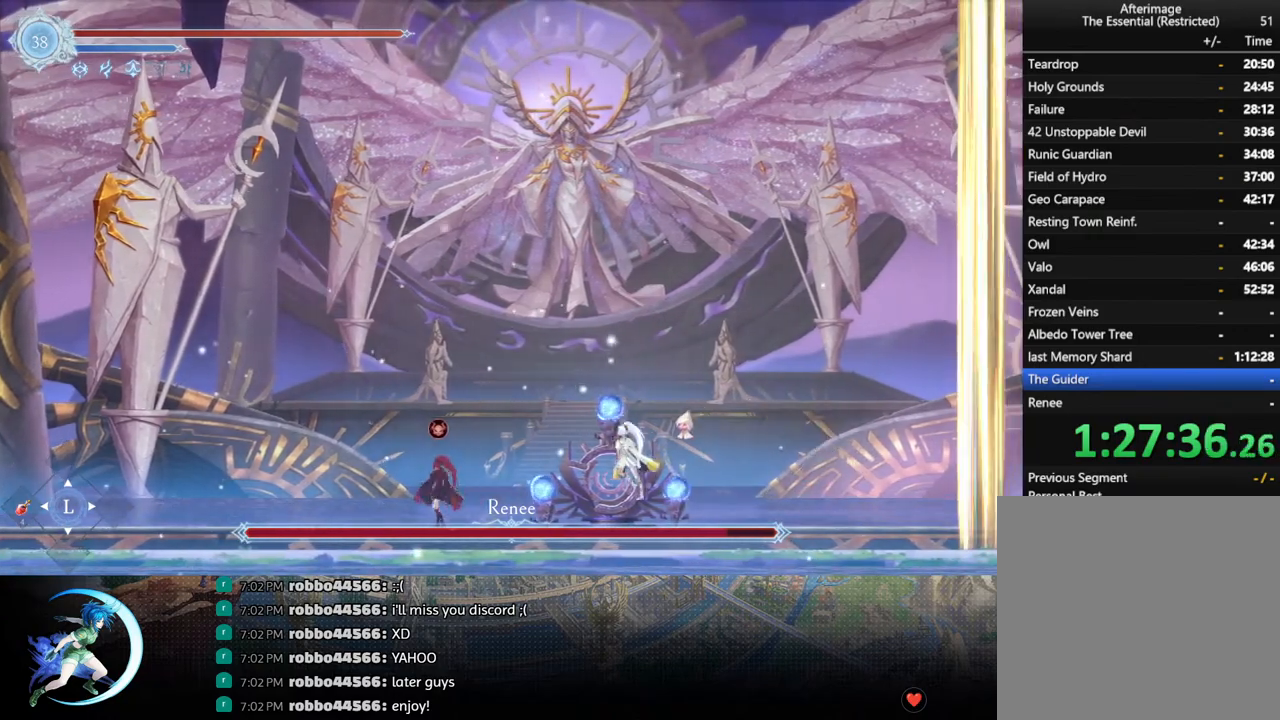
{"buttons": ["R1", "DPAD_LEFT"], "left_stick": "center", "right_stick": "center", "events": [[17, "CROSS", "up"], [83, "SQUARE", "down"], [167, "SQUARE", "up"], [433, "R1", "down"]]}
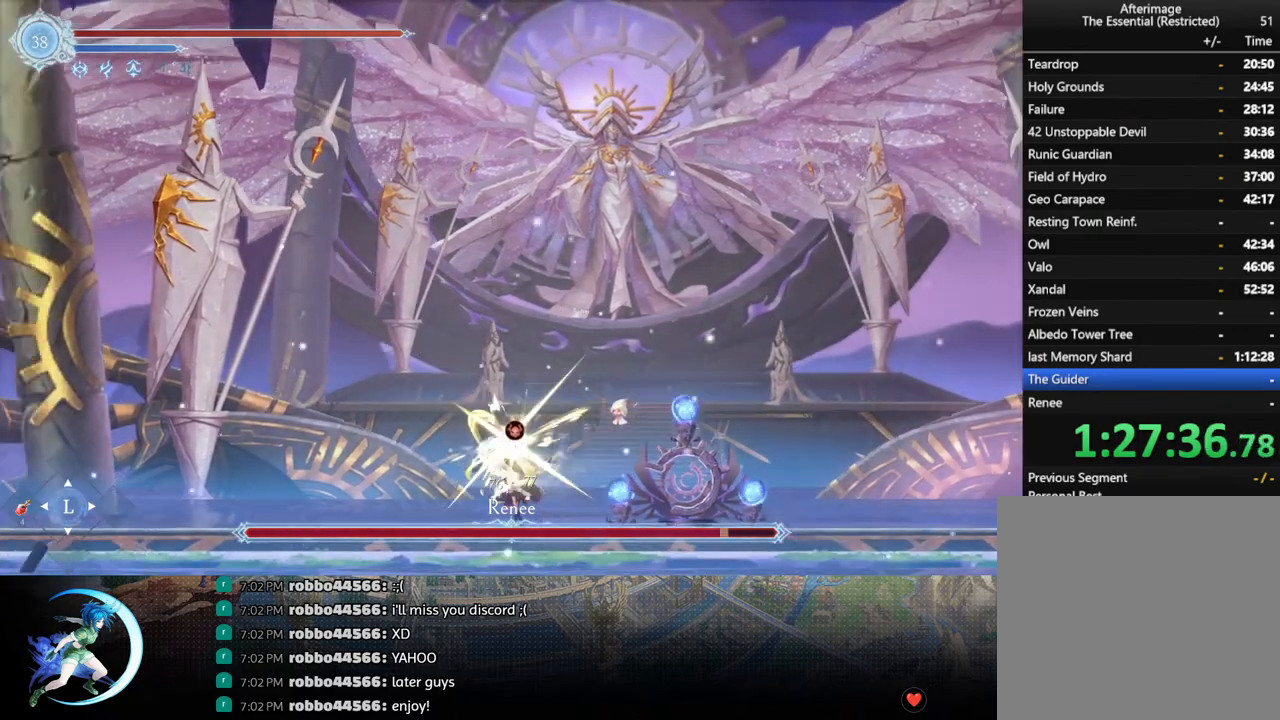
{"buttons": ["DPAD_RIGHT"], "left_stick": "center", "right_stick": "center", "events": [[100, "R1", "up"], [467, "DPAD_LEFT", "up"], [467, "DPAD_RIGHT", "down"]]}
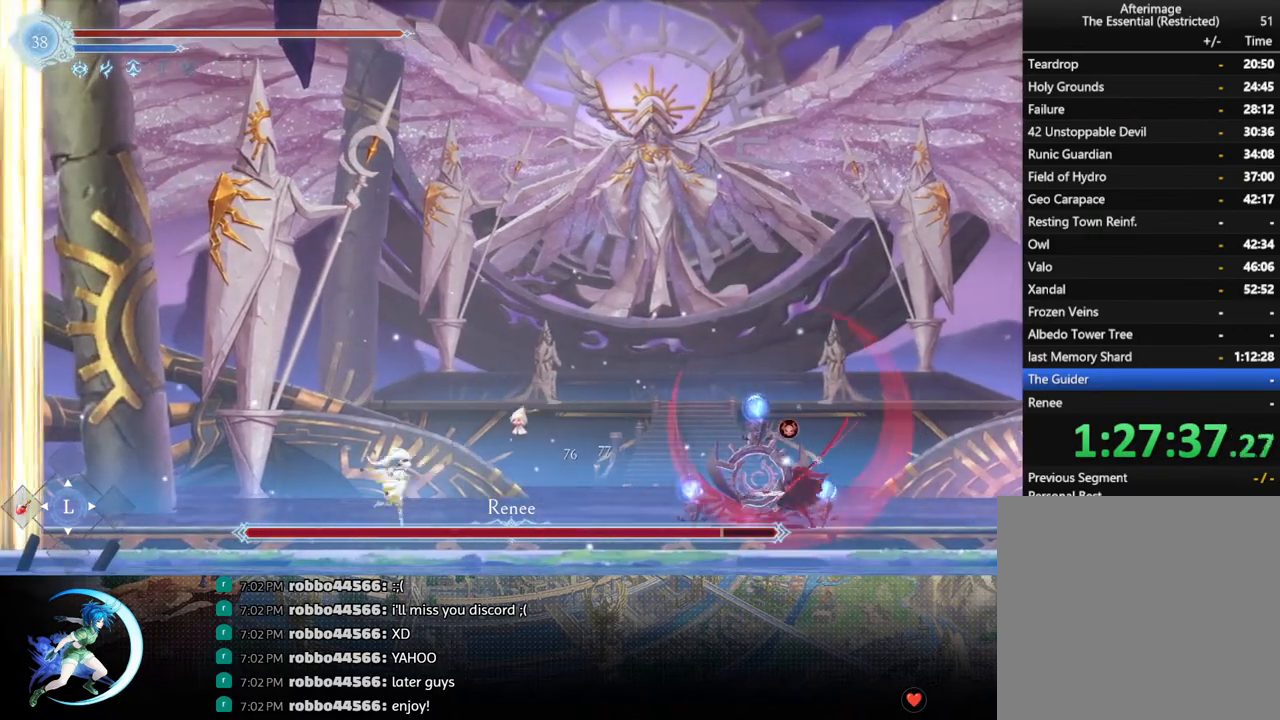
{"buttons": ["DPAD_RIGHT"], "left_stick": "center", "right_stick": "center", "events": [[117, "R1", "down"], [233, "R1", "up"], [433, "CROSS", "down"], [483, "CROSS", "up"]]}
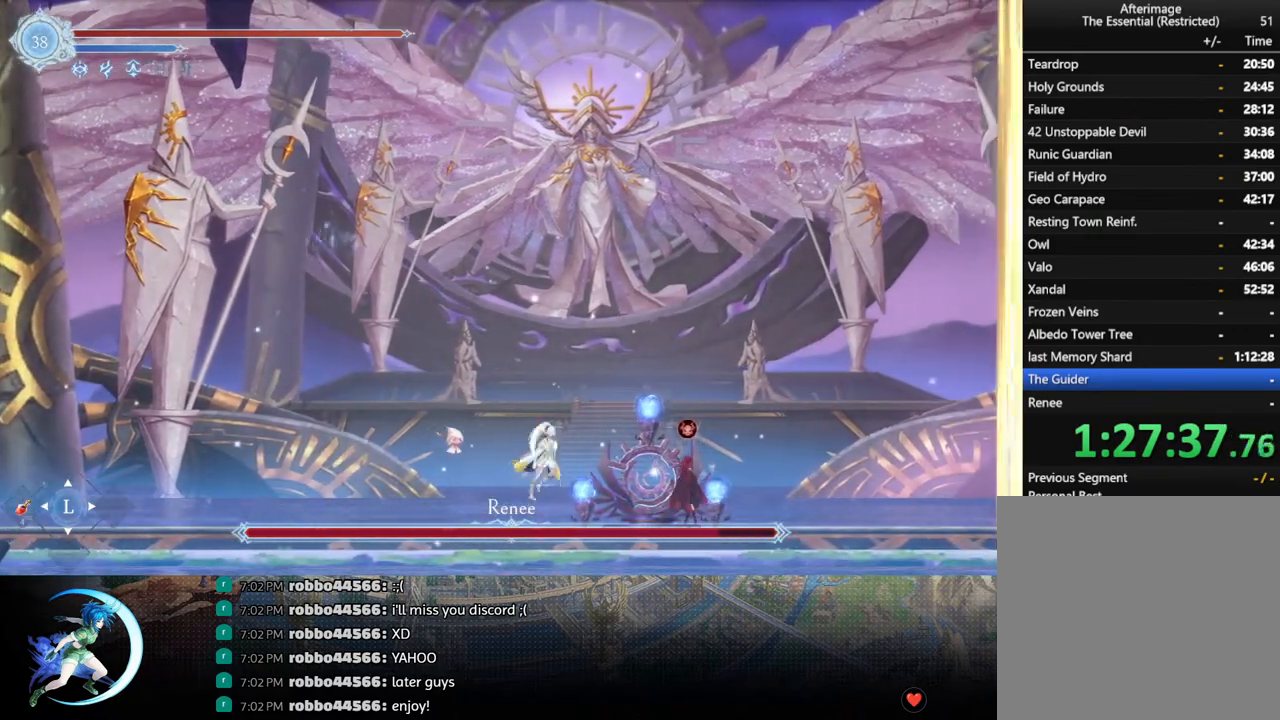
{"buttons": [], "left_stick": "center", "right_stick": "center", "events": [[50, "SQUARE", "down"], [117, "DPAD_RIGHT", "up"], [133, "SQUARE", "up"]]}
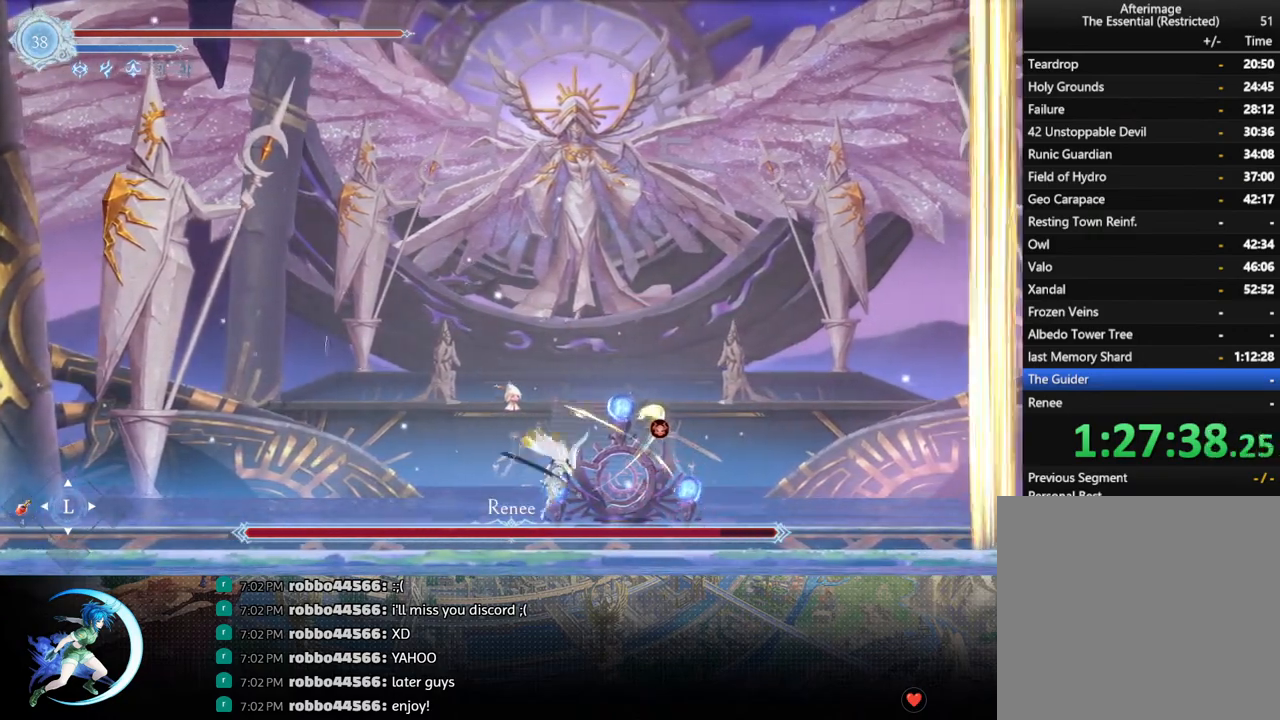
{"buttons": [], "left_stick": "center", "right_stick": "center", "events": [[150, "DPAD_RIGHT", "down"], [233, "DPAD_RIGHT", "up"], [317, "DPAD_RIGHT", "down"], [433, "DPAD_RIGHT", "up"]]}
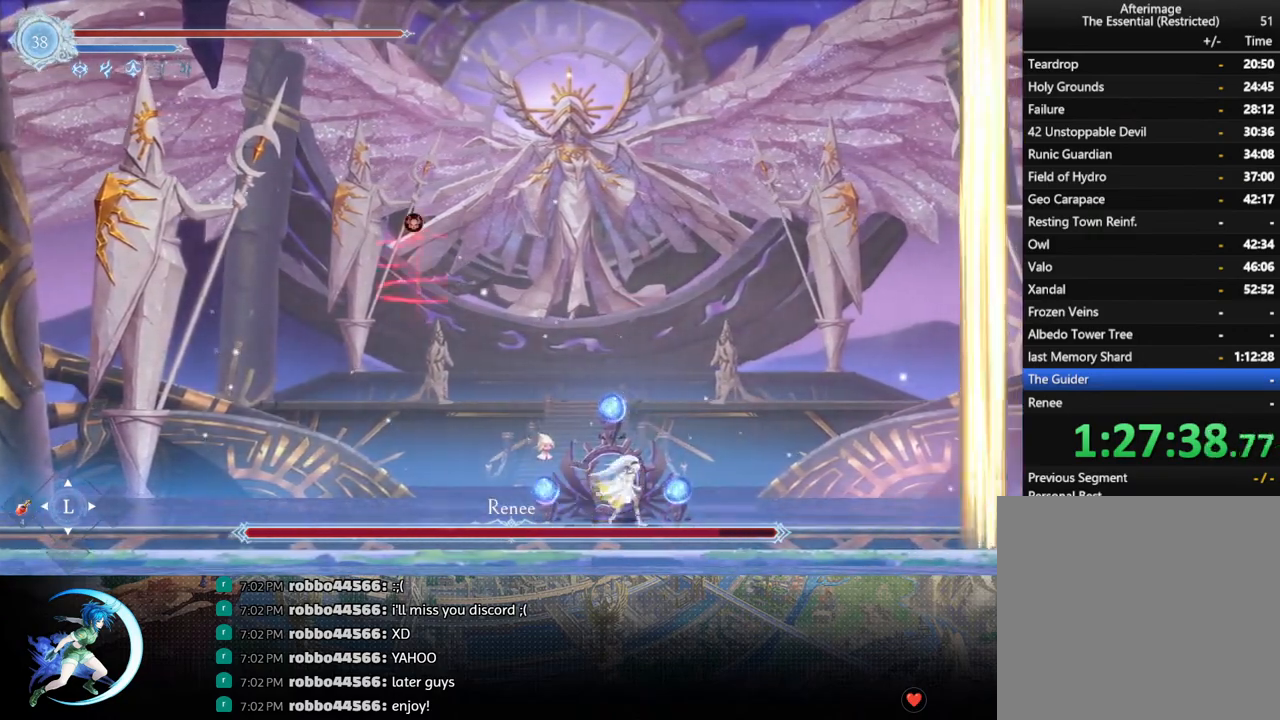
{"buttons": ["DPAD_LEFT"], "left_stick": "center", "right_stick": "center", "events": [[17, "DPAD_RIGHT", "down"], [100, "DPAD_RIGHT", "up"], [267, "DPAD_LEFT", "down"]]}
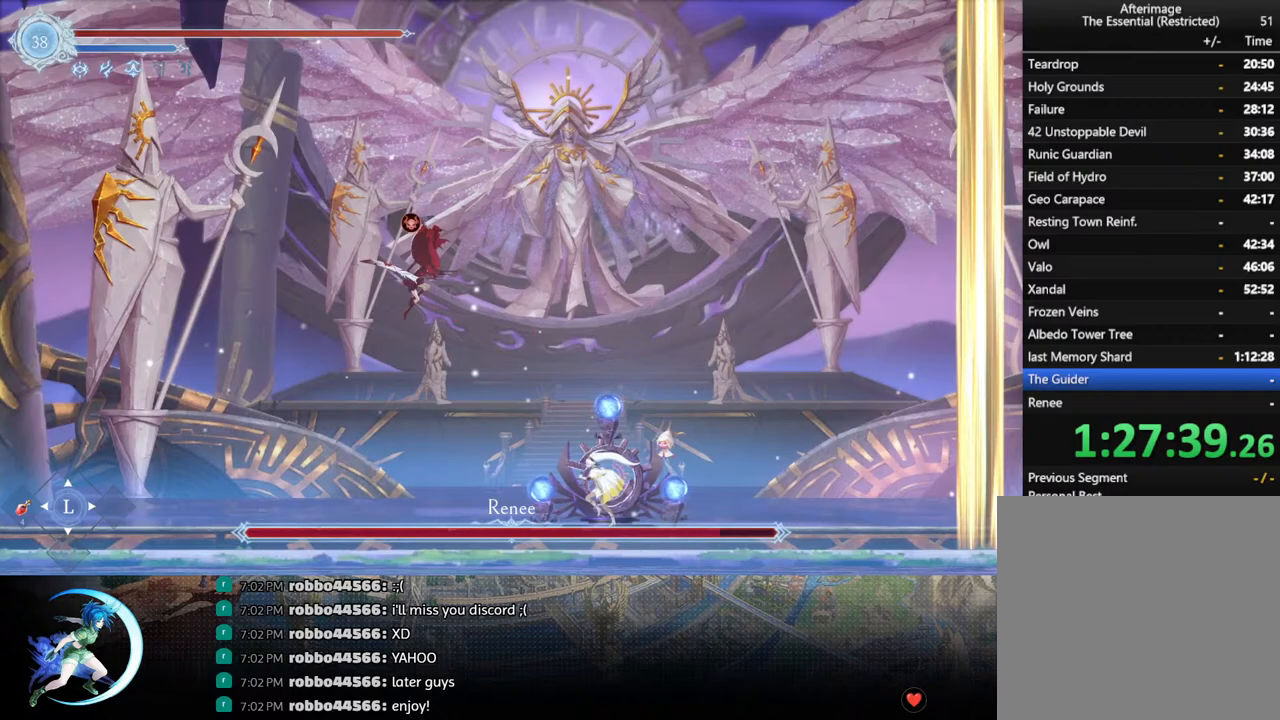
{"buttons": ["DPAD_LEFT"], "left_stick": "center", "right_stick": "center", "events": [[83, "R1", "down"], [267, "R1", "up"]]}
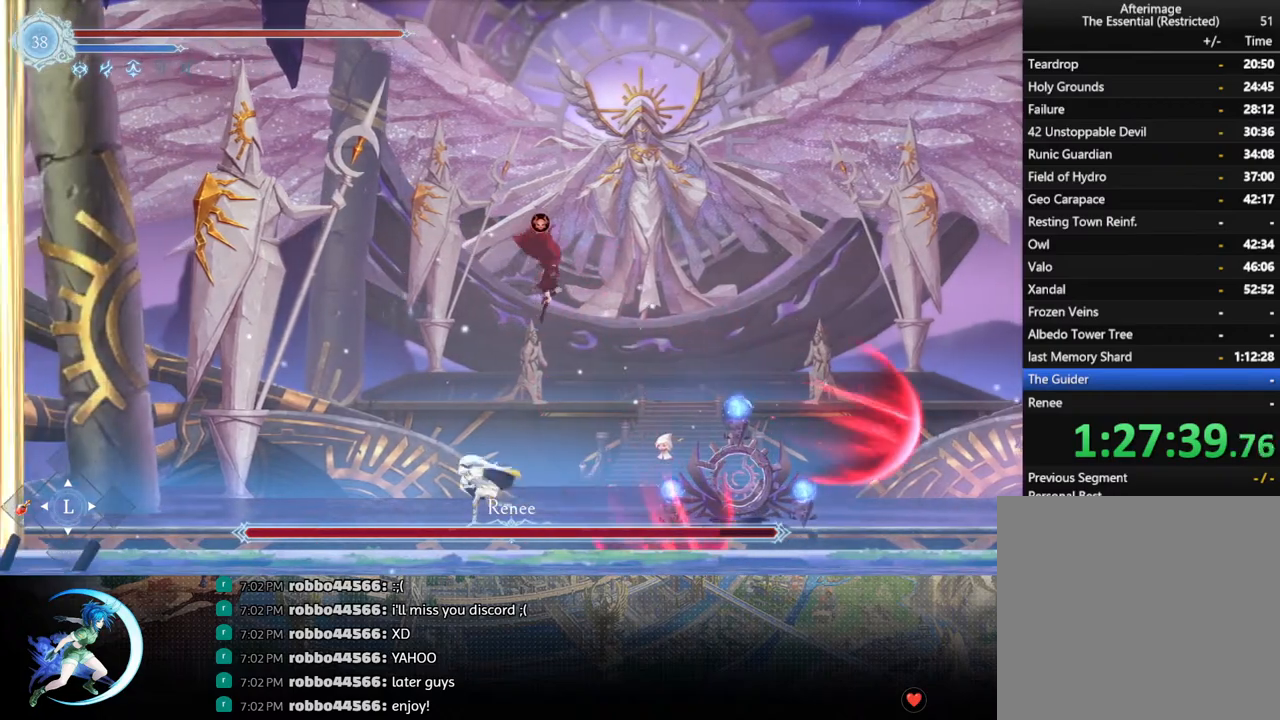
{"buttons": [], "left_stick": "center", "right_stick": "center", "events": [[67, "DPAD_LEFT", "up"], [67, "DPAD_RIGHT", "down"], [100, "CROSS", "down"], [167, "DPAD_RIGHT", "up"], [183, "CROSS", "up"], [233, "SQUARE", "down"], [317, "SQUARE", "up"]]}
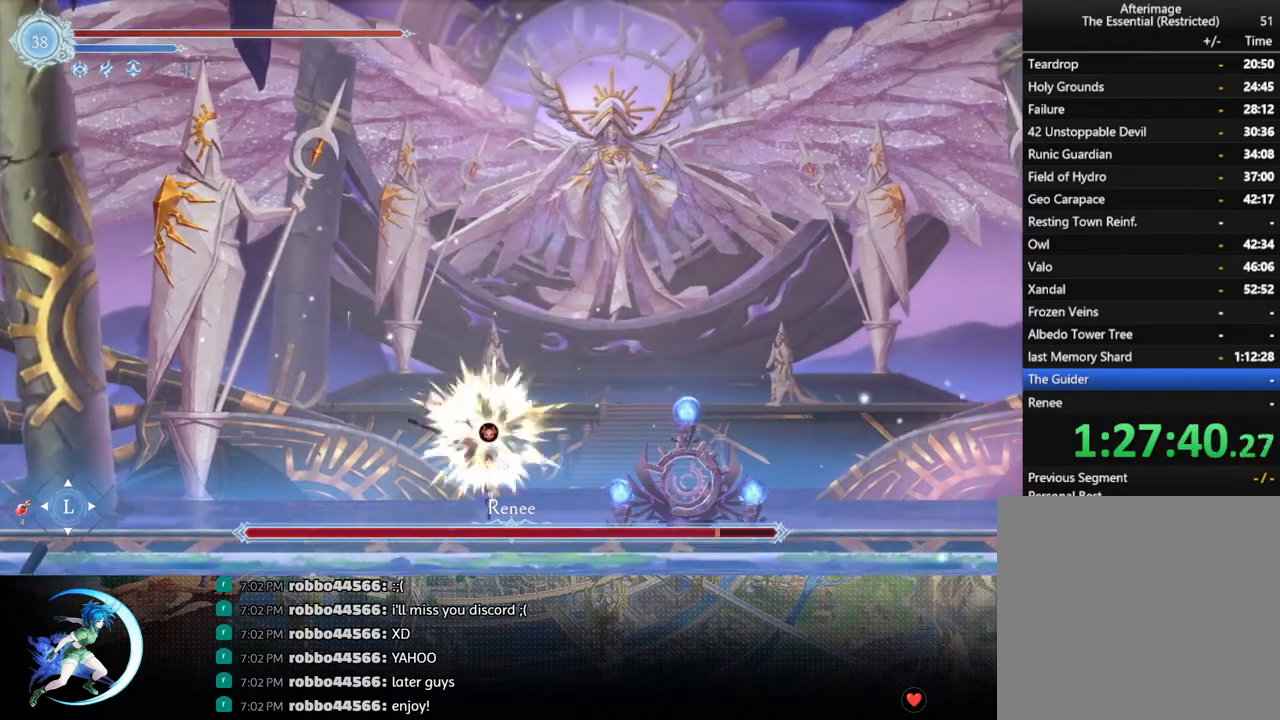
{"buttons": [], "left_stick": "center", "right_stick": "center", "events": [[150, "CROSS", "down"], [183, "DPAD_RIGHT", "down"], [200, "CROSS", "up"], [250, "DPAD_RIGHT", "up"], [267, "SQUARE", "down"], [333, "SQUARE", "up"]]}
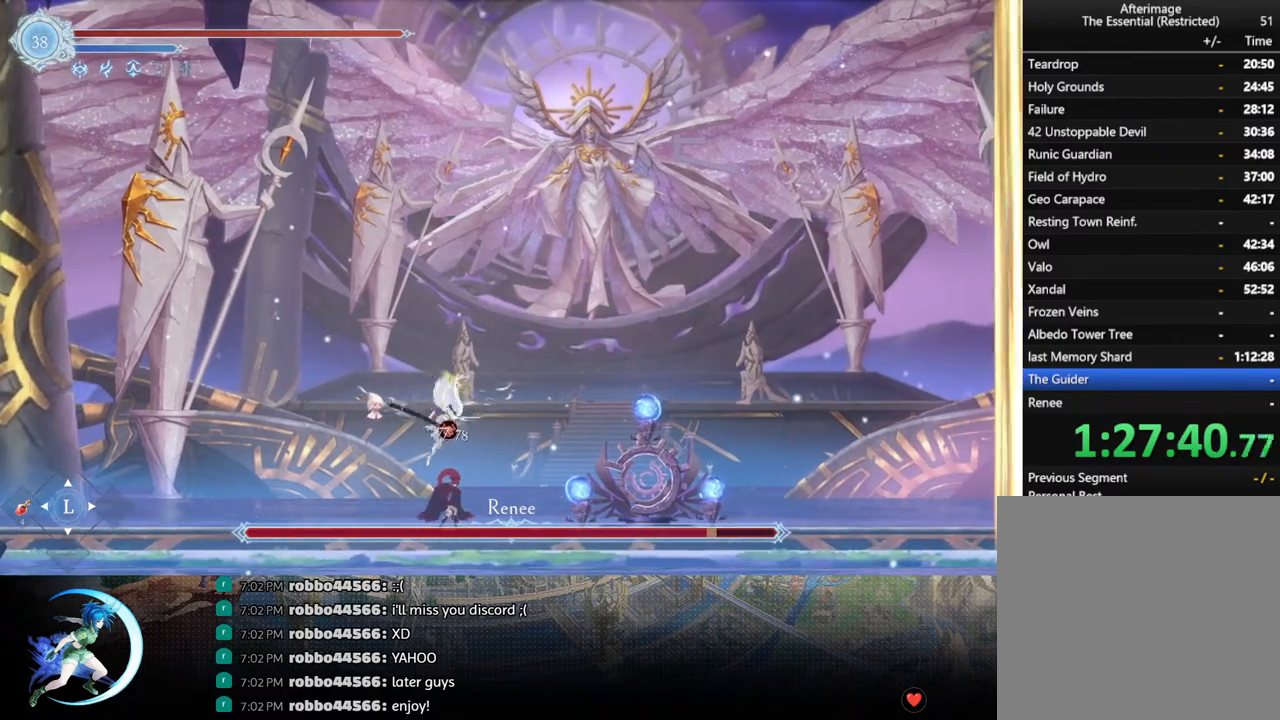
{"buttons": ["SQUARE"], "left_stick": "center", "right_stick": "center", "events": [[333, "CROSS", "down"], [400, "CROSS", "up"], [450, "SQUARE", "down"]]}
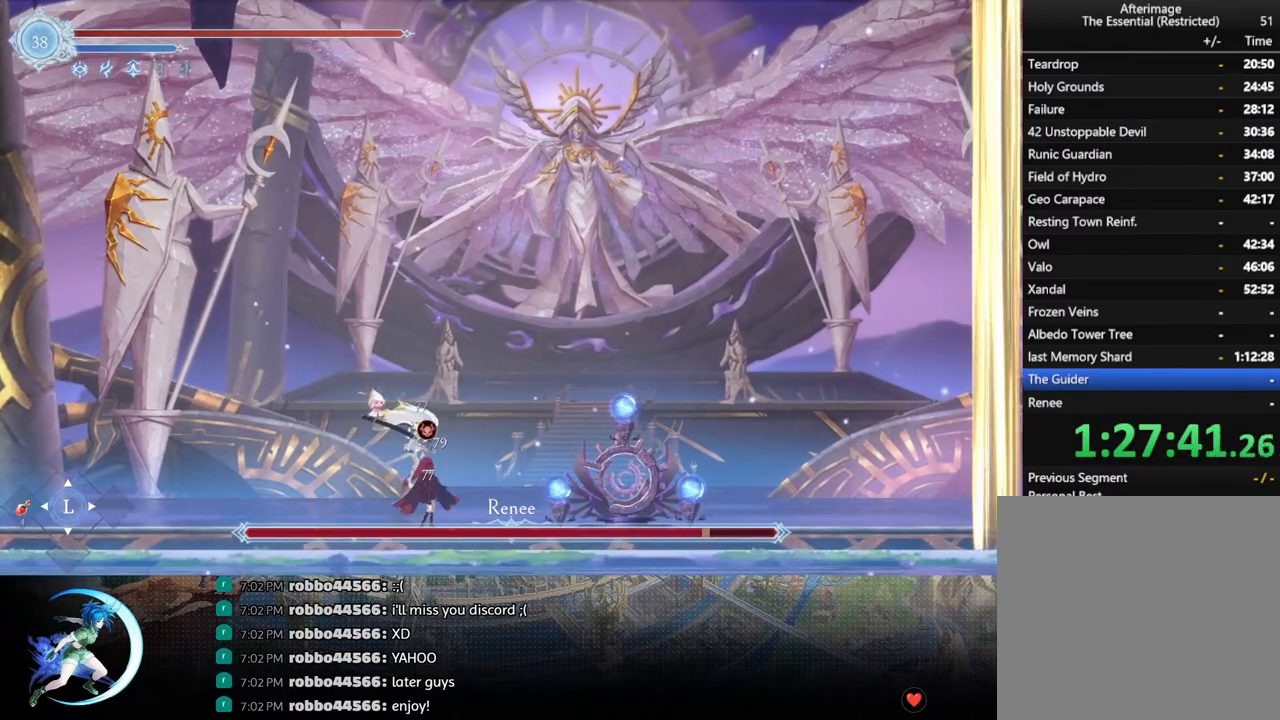
{"buttons": ["DPAD_LEFT"], "left_stick": "center", "right_stick": "center", "events": [[33, "SQUARE", "up"], [467, "DPAD_LEFT", "down"]]}
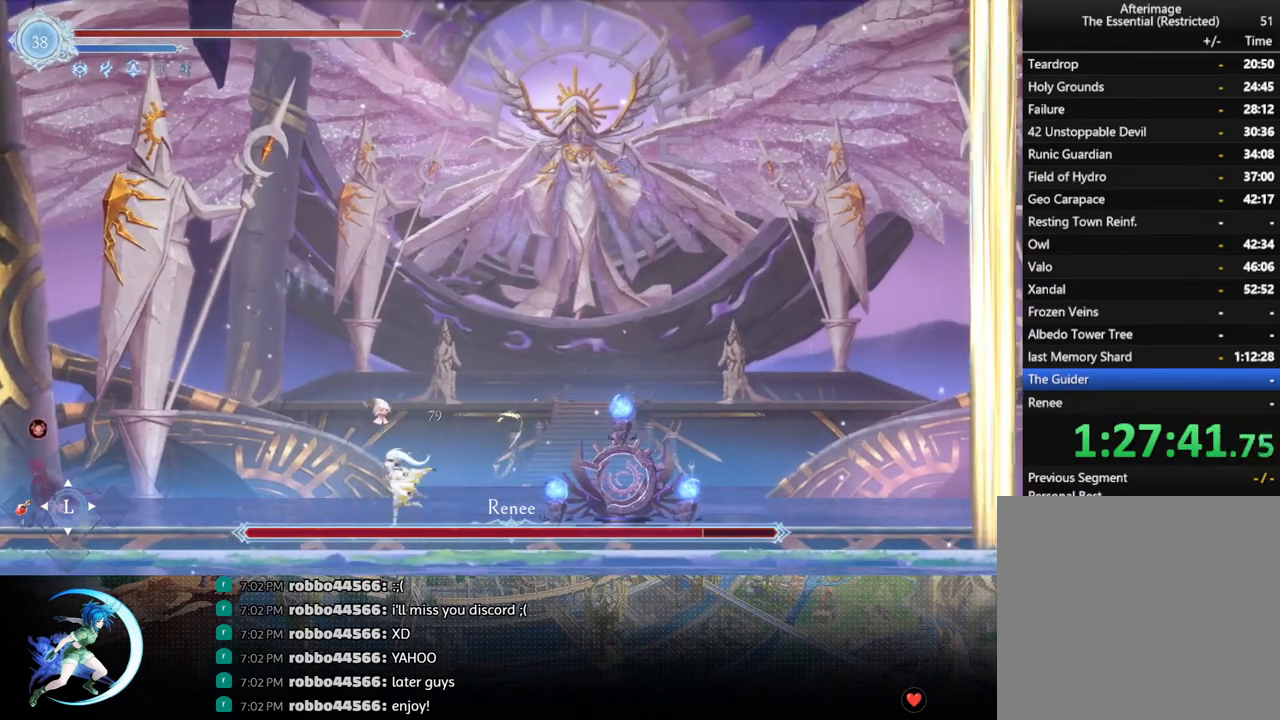
{"buttons": ["SQUARE"], "left_stick": "center", "right_stick": "center", "events": [[33, "R1", "down"], [150, "R1", "up"], [333, "CROSS", "down"], [333, "DPAD_LEFT", "up"], [400, "DPAD_LEFT", "down"], [417, "CROSS", "up"], [467, "SQUARE", "down"], [483, "DPAD_LEFT", "up"]]}
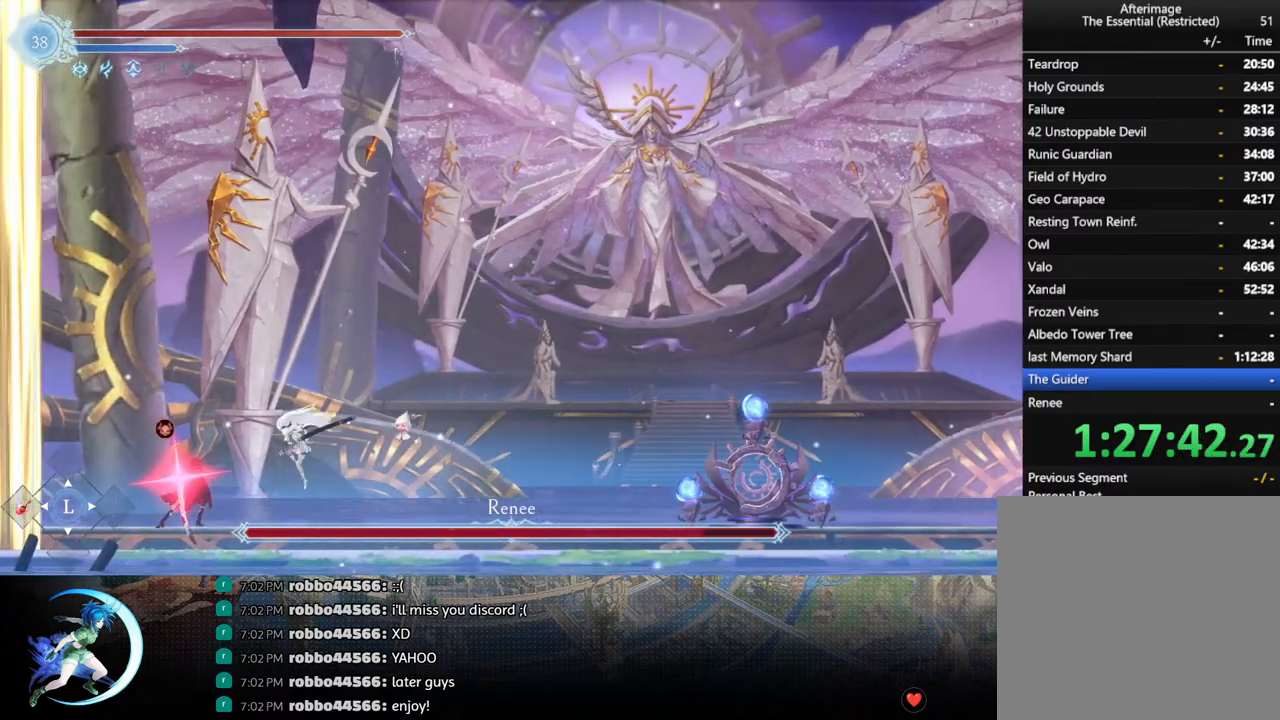
{"buttons": ["DPAD_RIGHT"], "left_stick": "center", "right_stick": "center", "events": [[50, "SQUARE", "up"], [150, "DPAD_RIGHT", "down"], [217, "R1", "down"], [400, "R1", "up"]]}
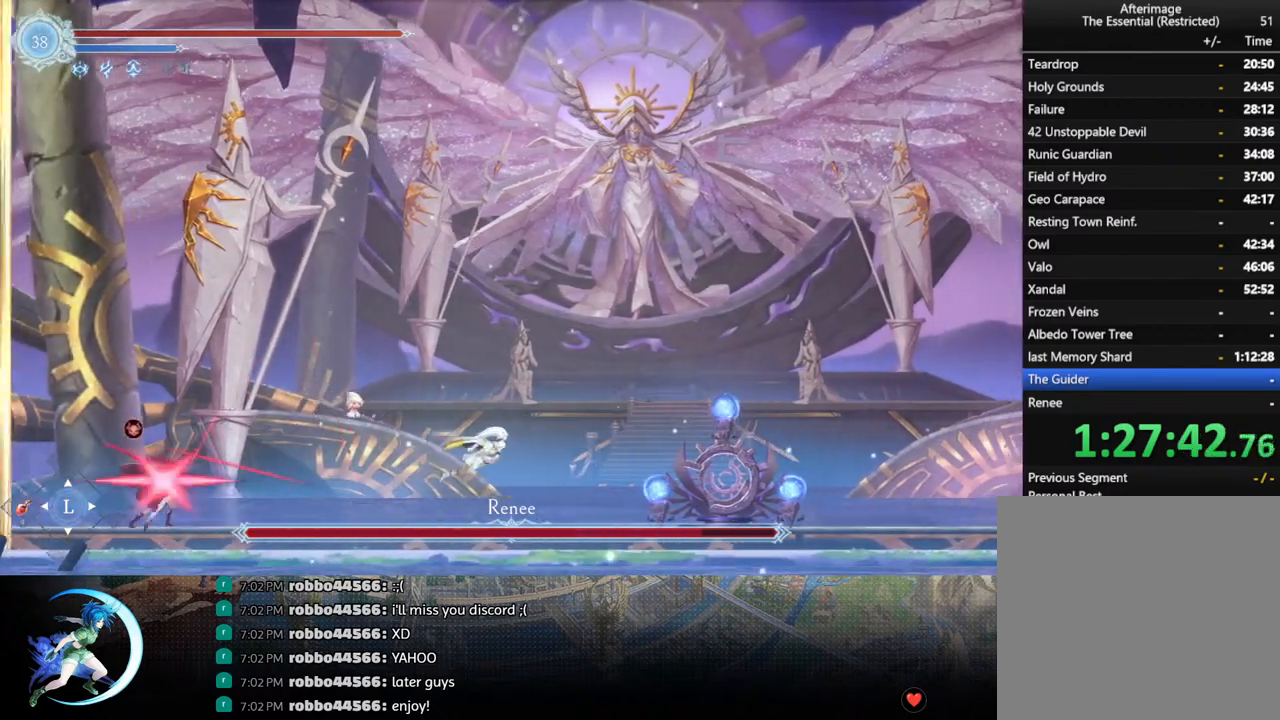
{"buttons": ["DPAD_LEFT"], "left_stick": "center", "right_stick": "center", "events": [[300, "DPAD_RIGHT", "up"], [400, "DPAD_LEFT", "down"]]}
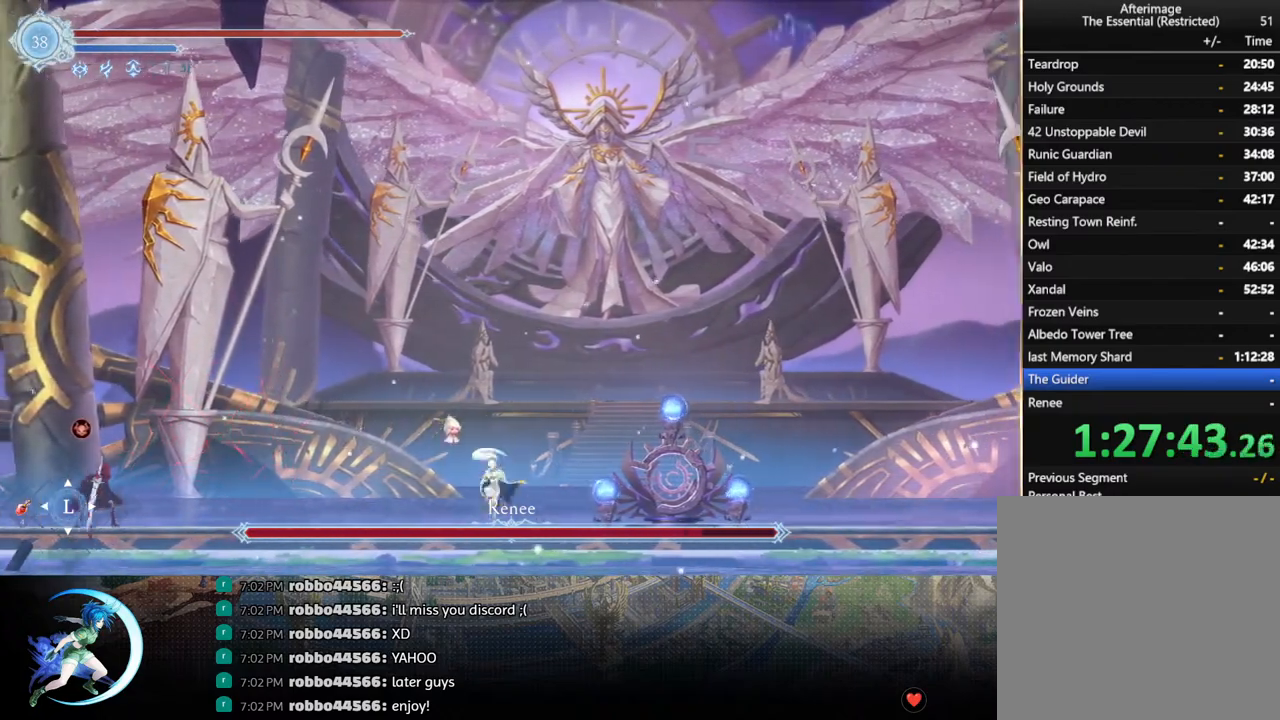
{"buttons": ["DPAD_LEFT"], "left_stick": "center", "right_stick": "center", "events": [[133, "CROSS", "down"], [200, "CROSS", "up"], [250, "SQUARE", "down"], [367, "SQUARE", "up"]]}
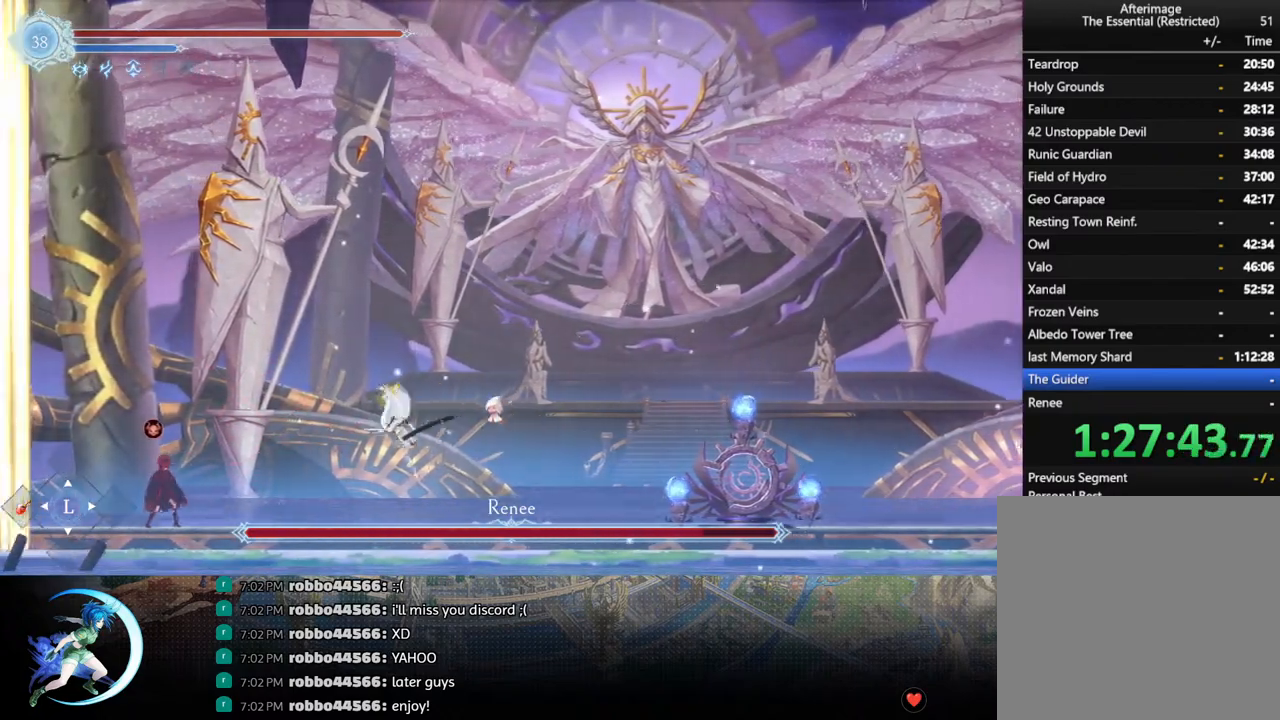
{"buttons": [], "left_stick": "center", "right_stick": "center", "events": [[250, "CROSS", "down"], [300, "CROSS", "up"], [350, "DPAD_LEFT", "up"], [350, "SQUARE", "down"], [433, "SQUARE", "up"]]}
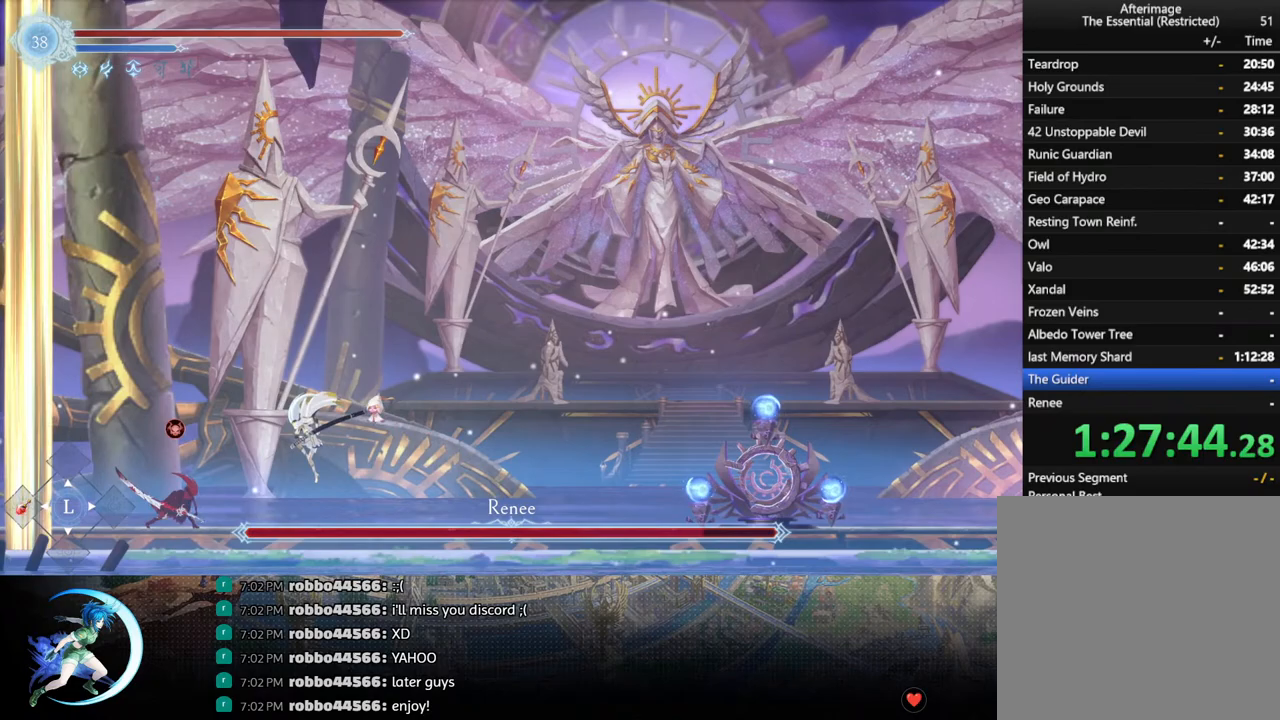
{"buttons": [], "left_stick": "center", "right_stick": "center", "events": [[100, "DPAD_RIGHT", "down"], [167, "R1", "down"], [333, "R1", "up"], [500, "DPAD_RIGHT", "up"]]}
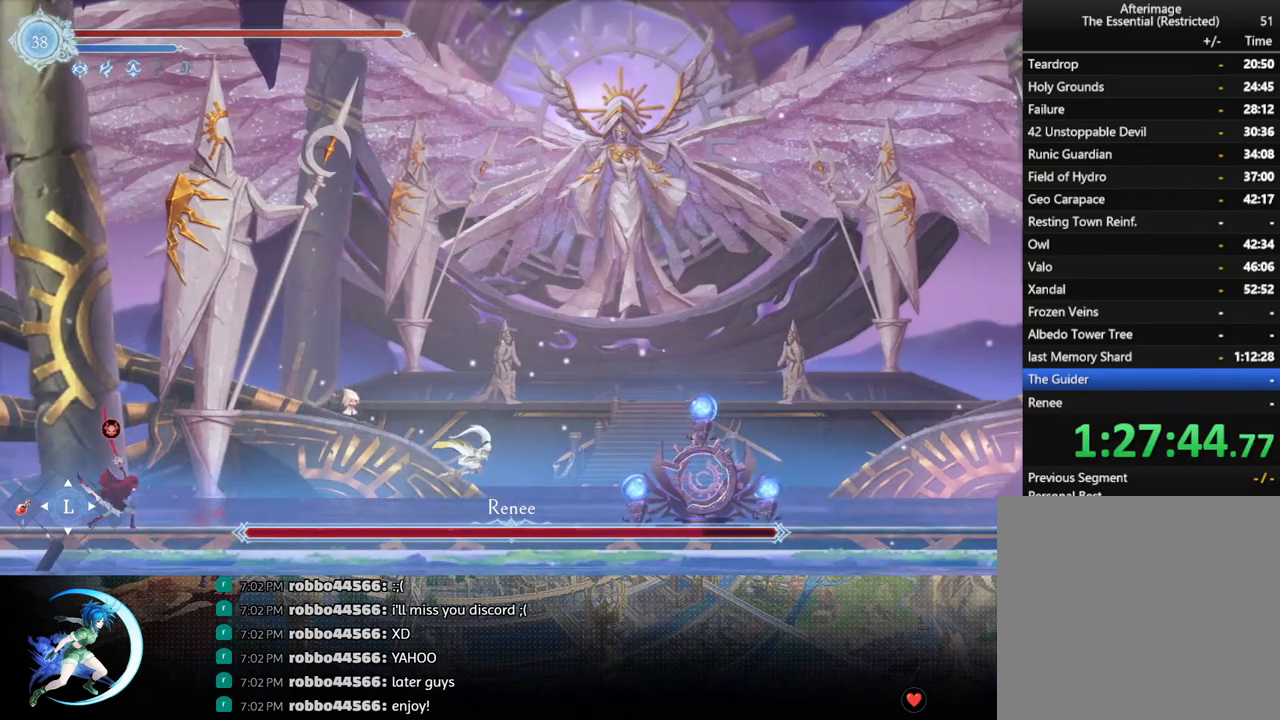
{"buttons": ["SQUARE", "DPAD_LEFT"], "left_stick": "center", "right_stick": "center", "events": [[50, "DPAD_LEFT", "down"], [283, "CROSS", "down"], [367, "CROSS", "up"], [433, "SQUARE", "down"]]}
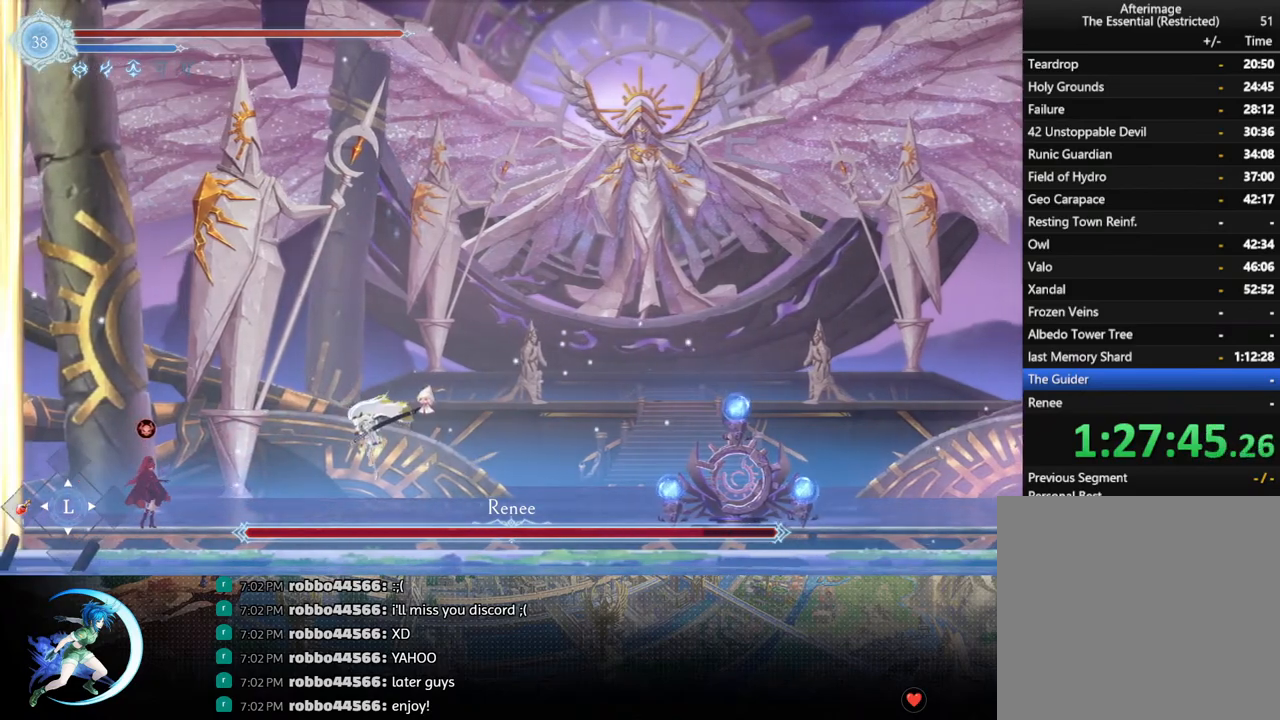
{"buttons": ["R1", "DPAD_RIGHT"], "left_stick": "center", "right_stick": "center", "events": [[50, "SQUARE", "up"], [300, "DPAD_LEFT", "up"], [350, "DPAD_RIGHT", "down"], [450, "R1", "down"]]}
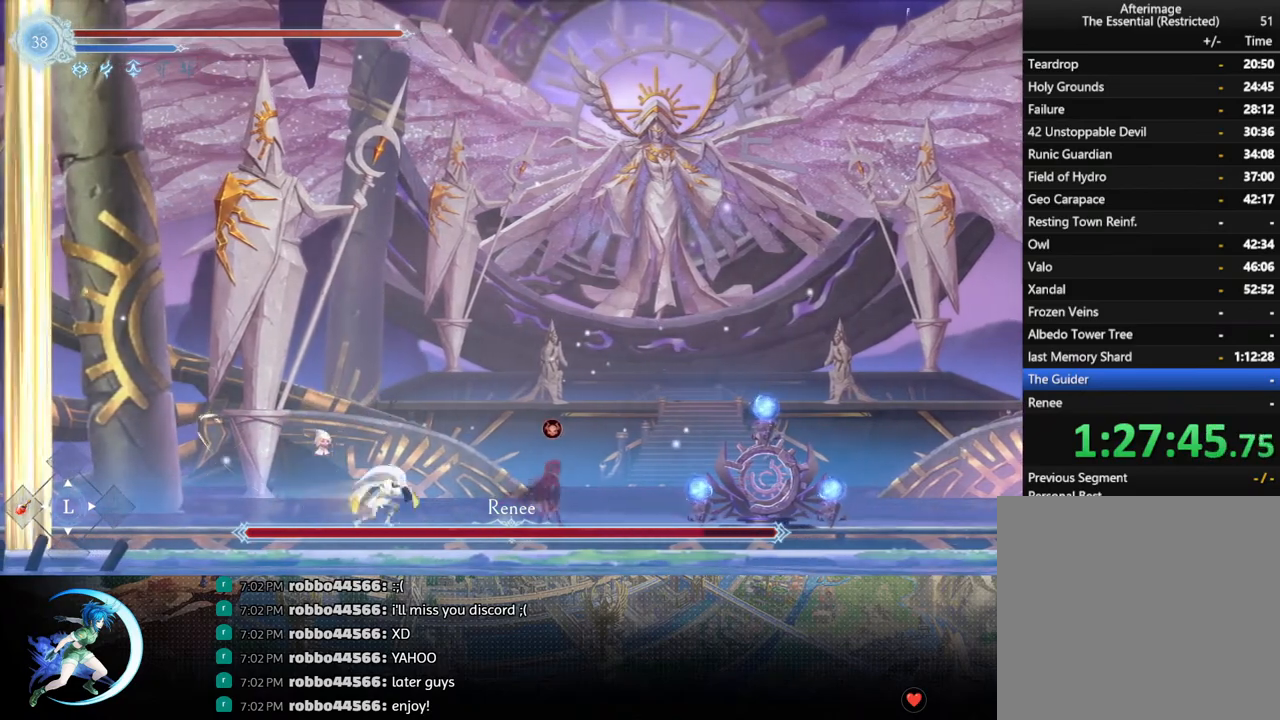
{"buttons": ["R1", "DPAD_RIGHT"], "left_stick": "center", "right_stick": "center", "events": [[17, "R1", "up"], [67, "DPAD_RIGHT", "up"], [417, "DPAD_RIGHT", "down"], [467, "R1", "down"]]}